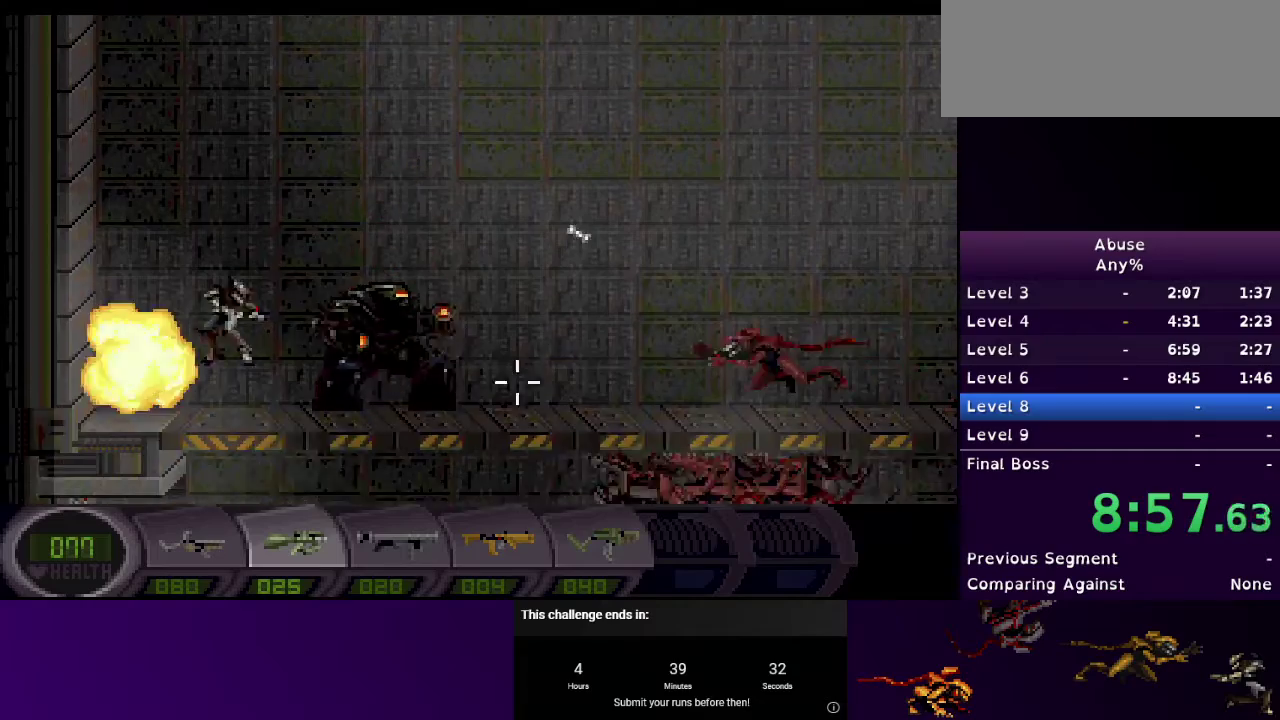
Gameplay with keyboard and mouse; each line is a JSON object with the keys and mouse buttons held at the frame after it. "events" lists presses ("down") and releases ("up") of "1", "2", "3", "4", "5", "a", "d", "e", "escape", "f9", "q", "s", "w", "mouse_left", "mouse_right", "mouse_wheel_up" and "mouse_wheel_down" between this image and that frame as [ms after this image, input, new state], when the widget could be followed in between. "mouse_left", "mouse_right", "mouse_wheel_up", "mouse_wheel_down" = the "left", "right", "wheel_up", "wheel_down" buttons of the "mouse" list. No other keys are recorded. Mouse movement is not recorded.
{"keys": ["d"], "mouse": [], "events": [[133, "mouse_left", "down"], [267, "mouse_left", "up"], [367, "s", "down"], [400, "d", "down"], [467, "a", "up"], [500, "s", "up"]]}
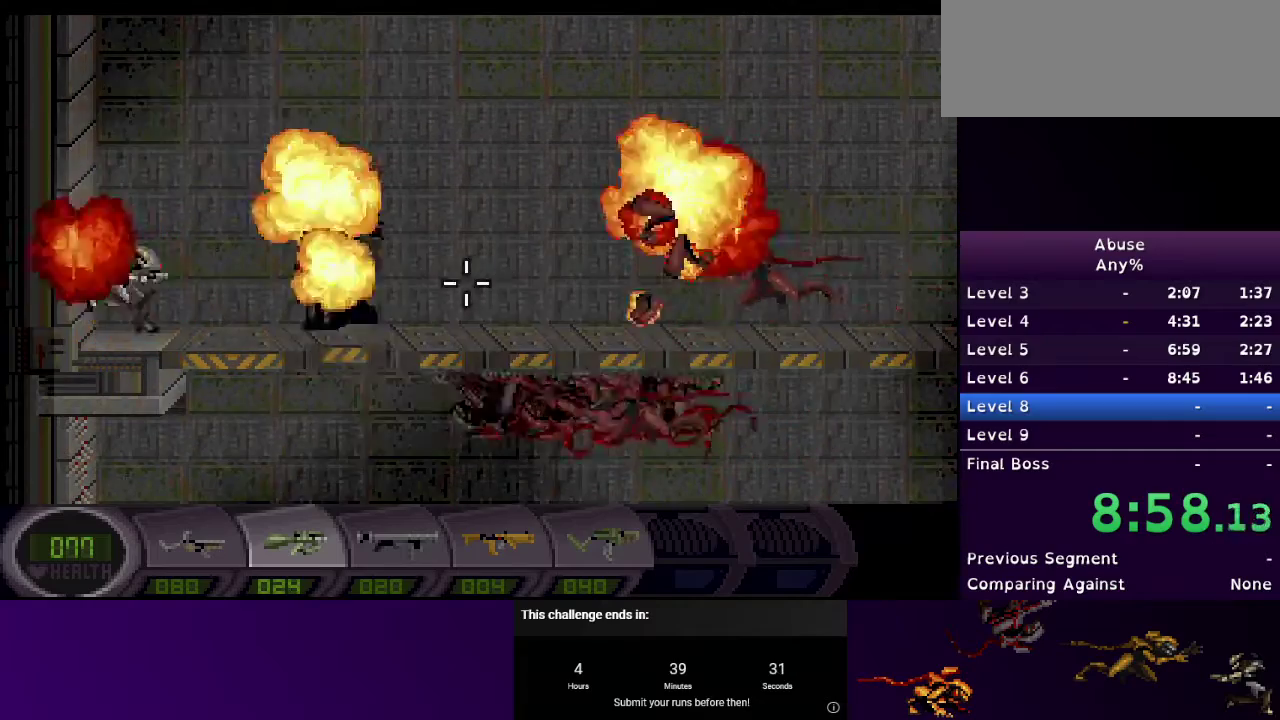
{"keys": ["d"], "mouse": [], "events": [[133, "mouse_left", "down"], [267, "mouse_left", "up"]]}
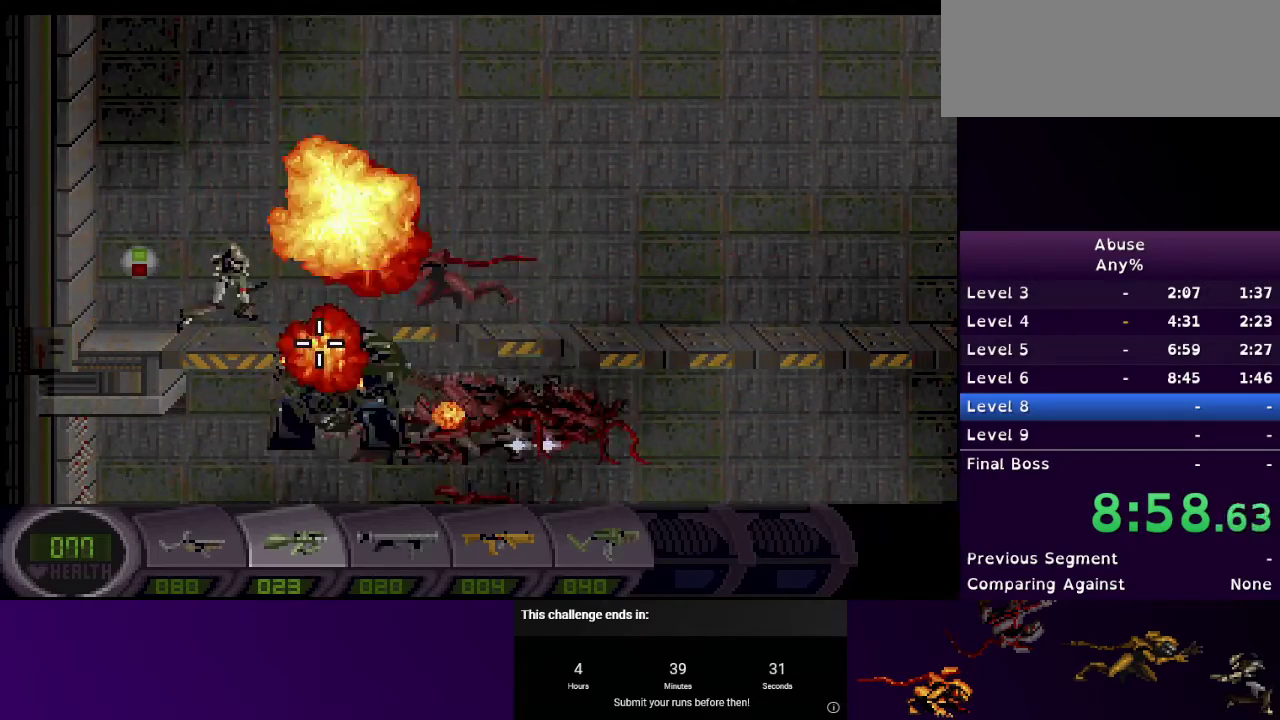
{"keys": ["d"], "mouse": [], "events": [[167, "mouse_left", "down"], [200, "d", "up"], [300, "mouse_left", "up"], [433, "d", "down"]]}
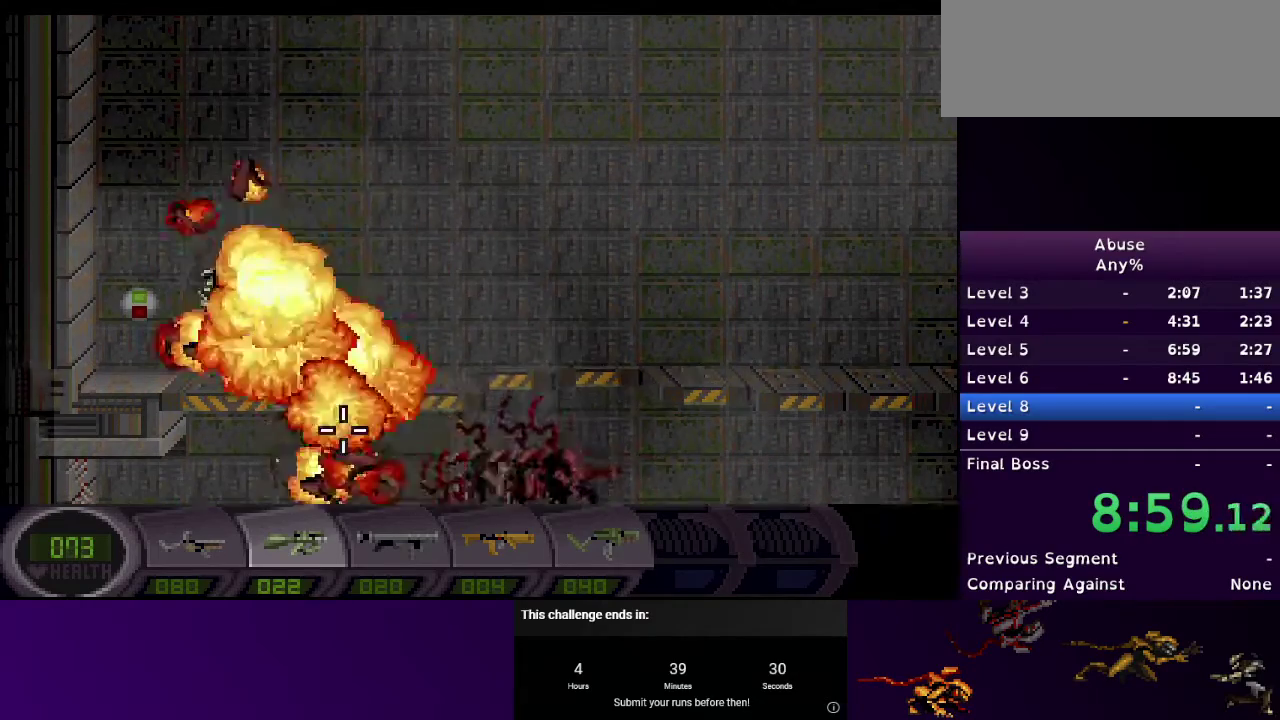
{"keys": [], "mouse": [], "events": [[467, "d", "up"]]}
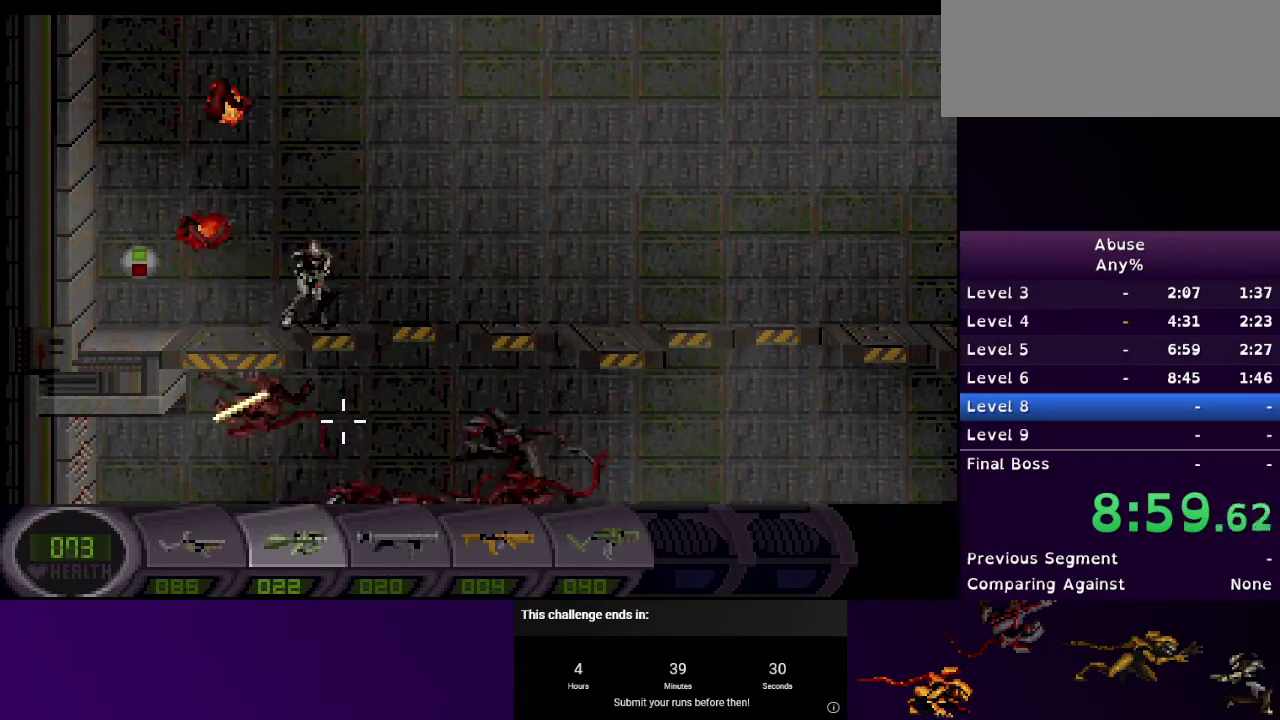
{"keys": [], "mouse": [], "events": []}
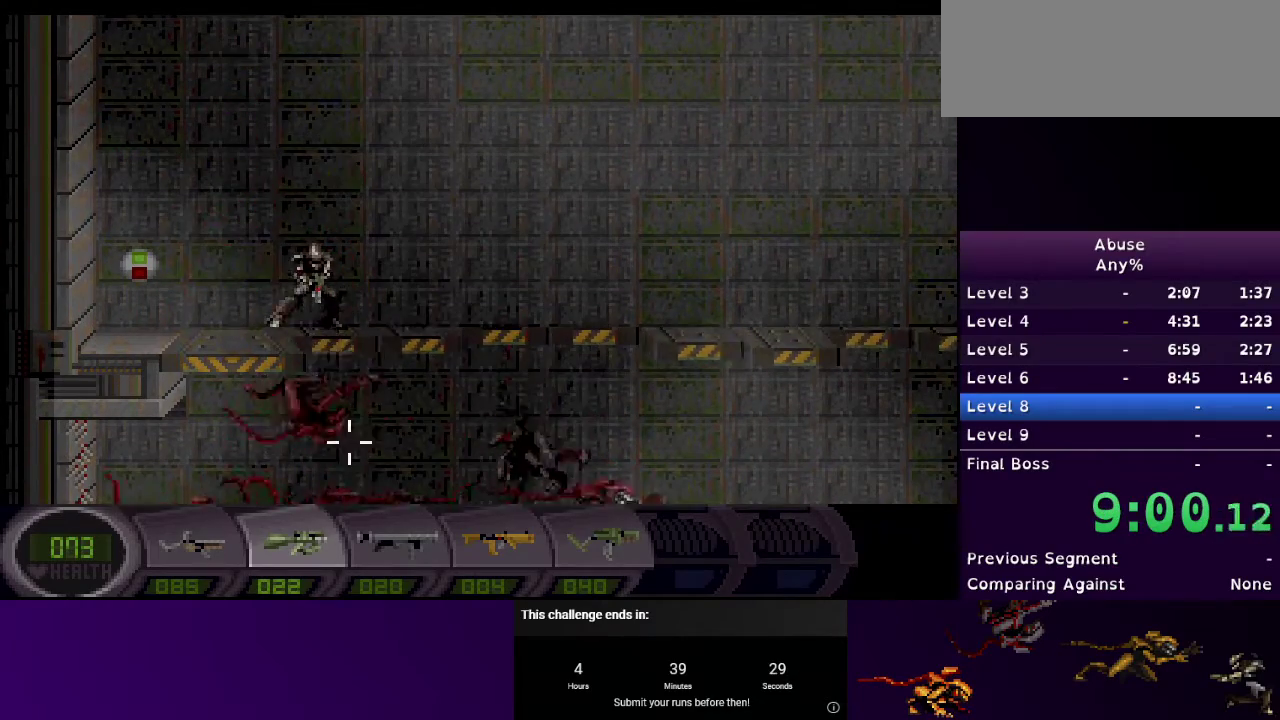
{"keys": ["a"], "mouse": [], "events": [[67, "d", "down"], [167, "d", "up"], [167, "mouse_left", "down"], [233, "mouse_left", "up"], [433, "a", "down"]]}
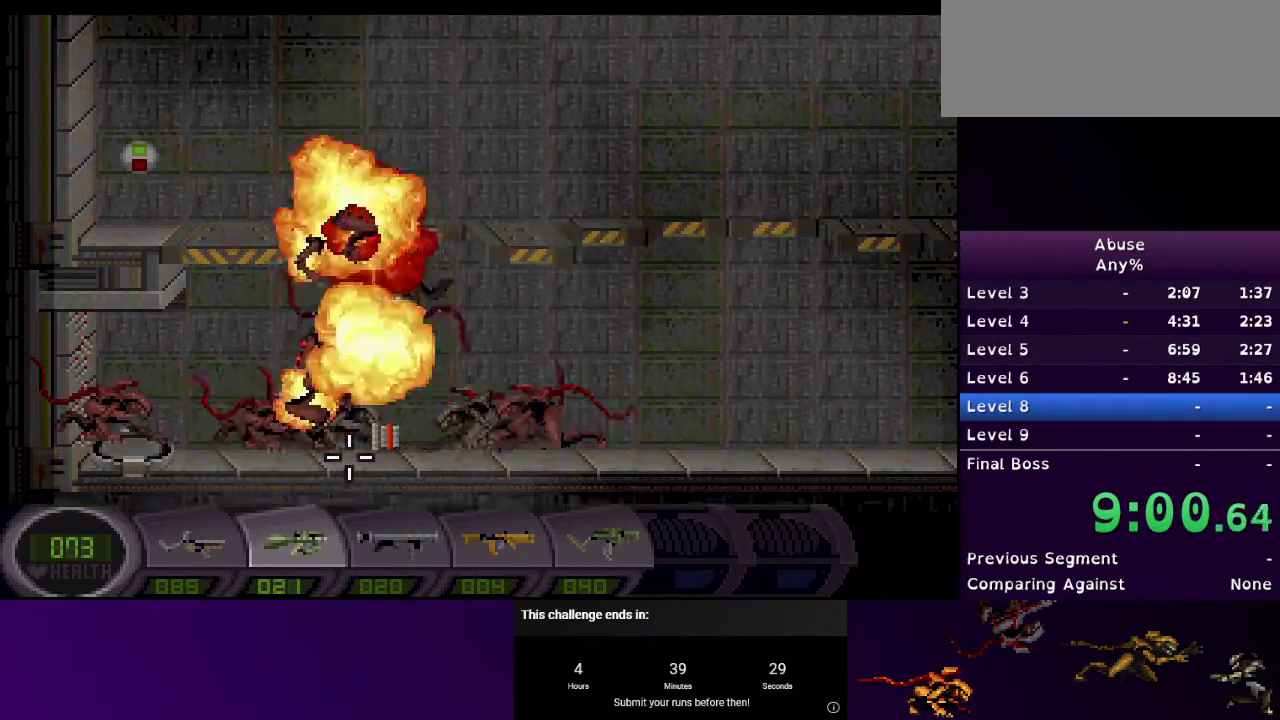
{"keys": ["a", "s"], "mouse": [], "events": [[67, "mouse_left", "down"], [67, "s", "down"], [233, "mouse_left", "up"]]}
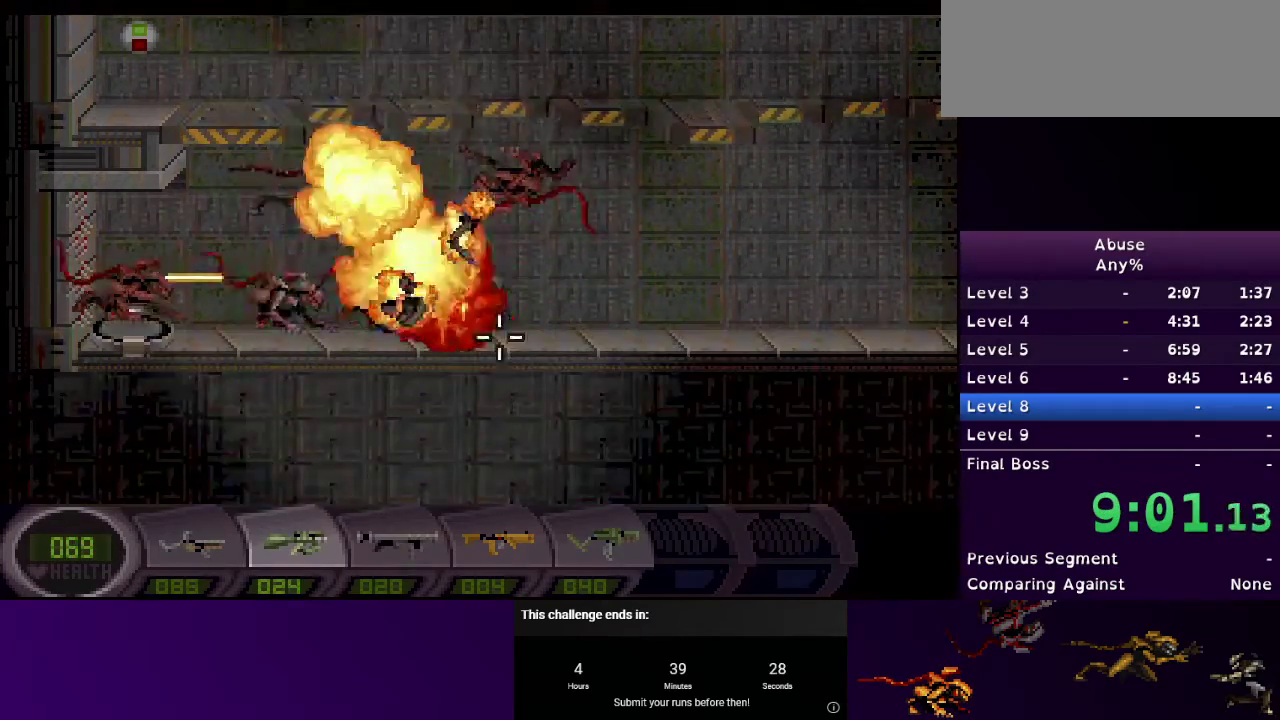
{"keys": ["a", "w"], "mouse": [], "events": [[333, "mouse_left", "down"], [367, "mouse_left", "up"], [367, "s", "up"], [467, "w", "down"]]}
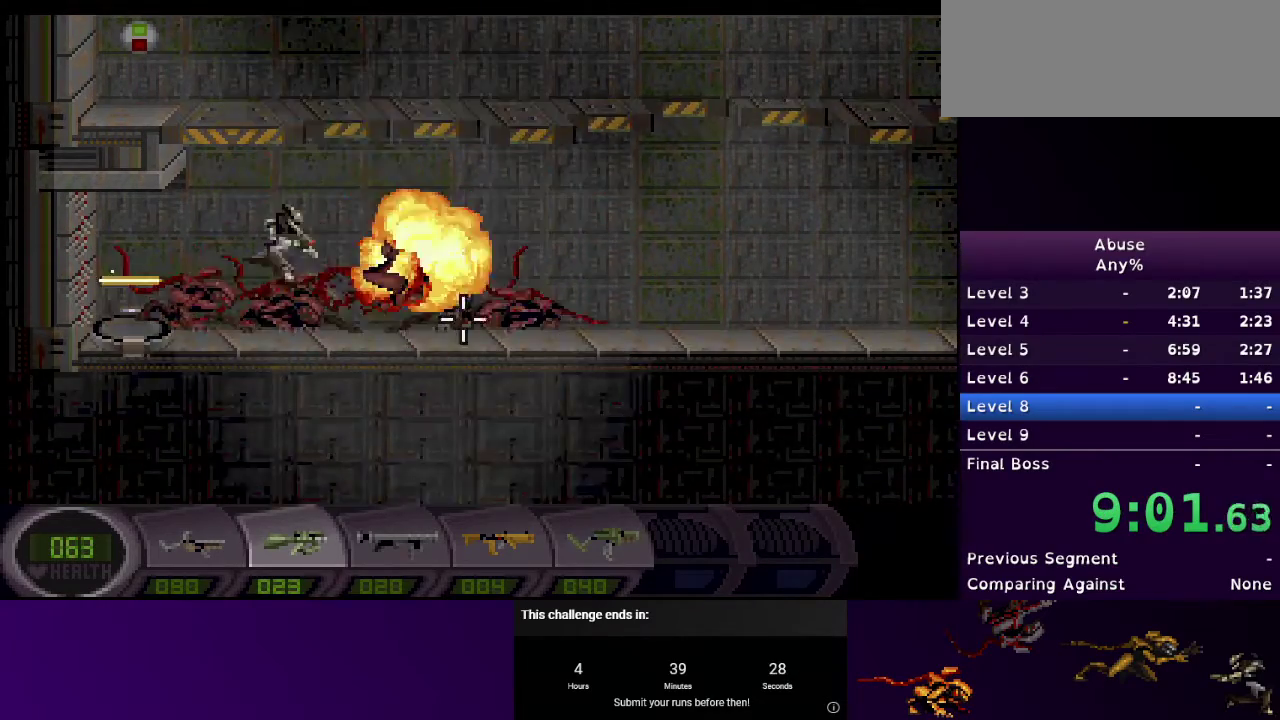
{"keys": ["a"], "mouse": [], "events": [[67, "w", "up"], [100, "mouse_left", "down"], [333, "mouse_left", "up"]]}
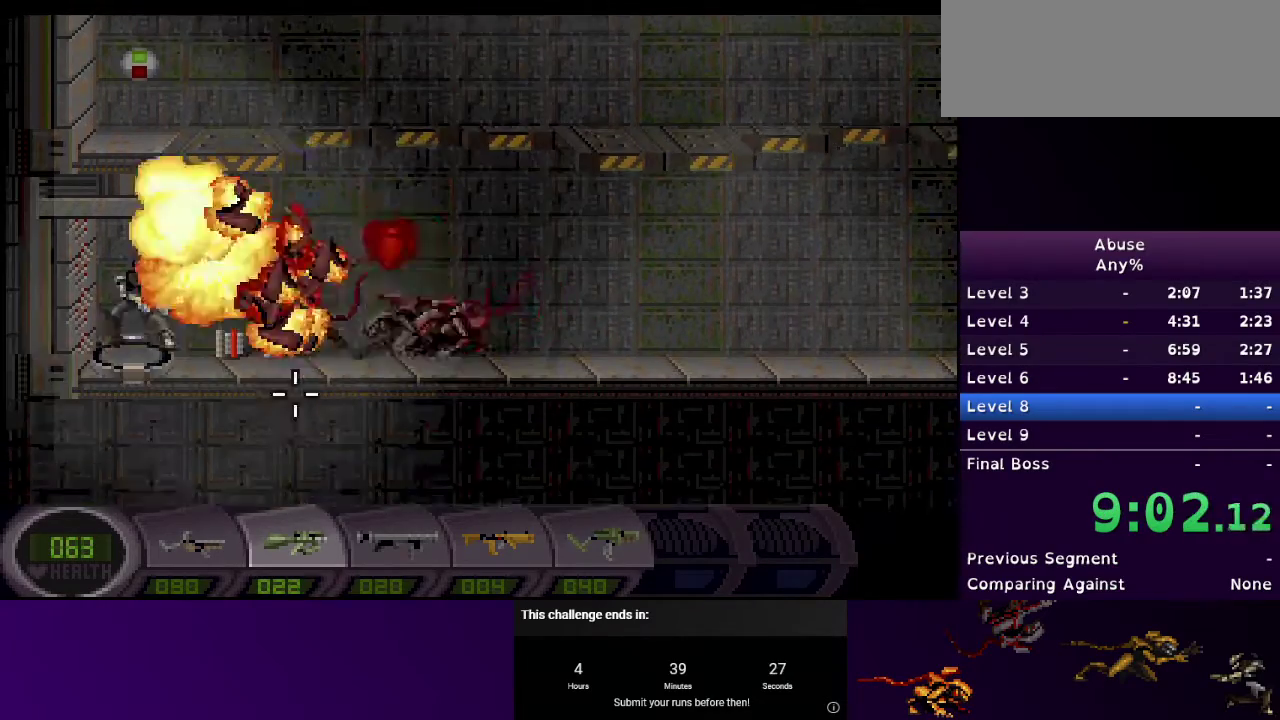
{"keys": ["d"], "mouse": [], "events": [[33, "s", "down"], [267, "a", "up"], [467, "d", "down"], [467, "s", "up"]]}
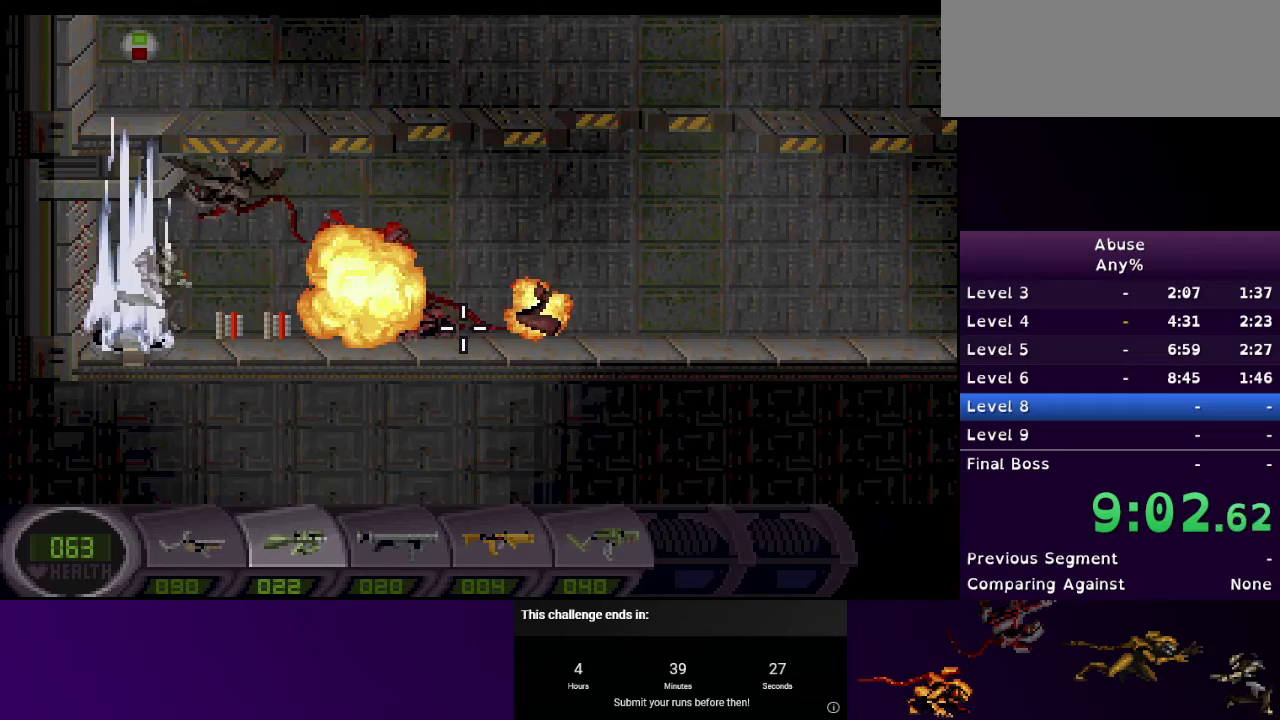
{"keys": ["d"], "mouse": [], "events": []}
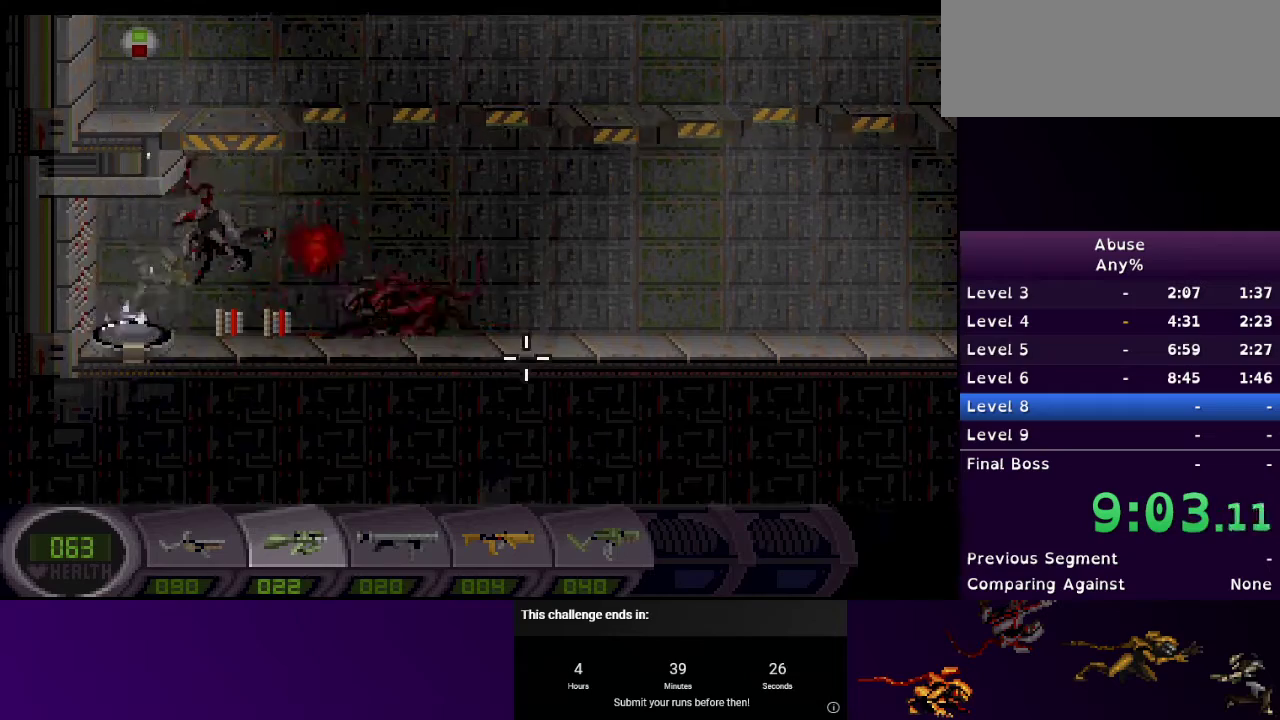
{"keys": ["d", "s"], "mouse": [], "events": [[333, "s", "down"]]}
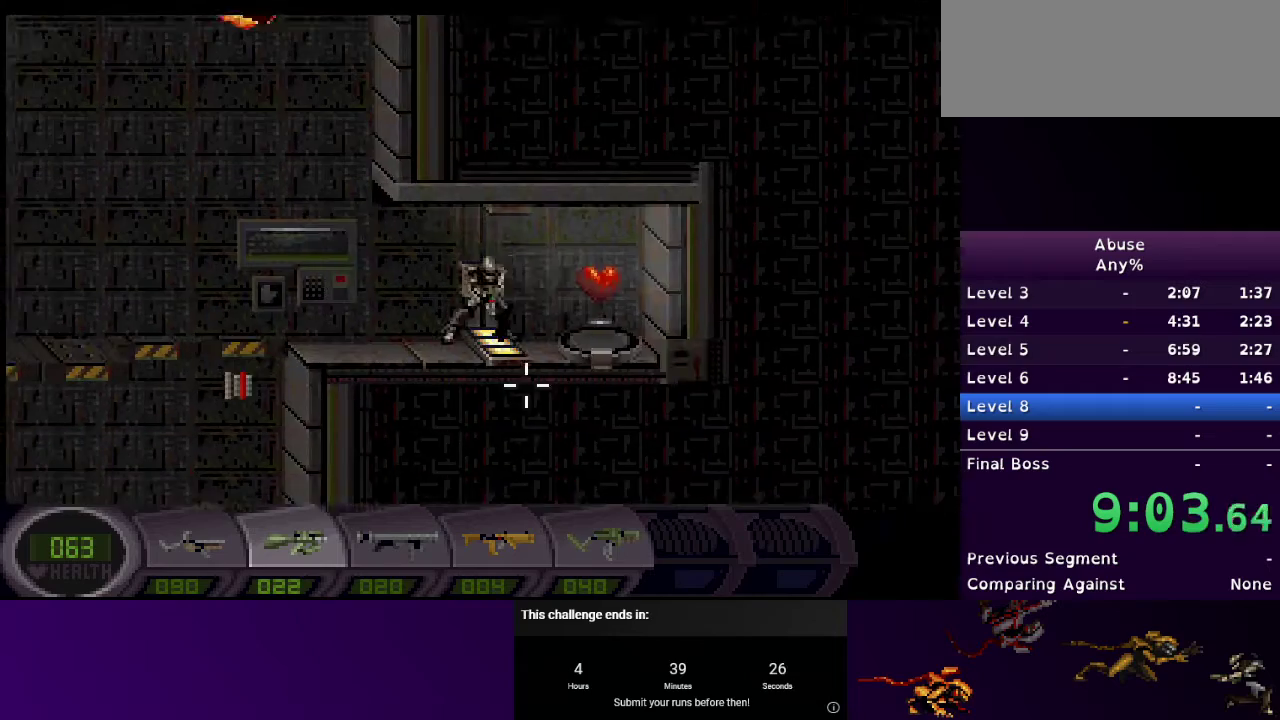
{"keys": ["d", "s"], "mouse": [], "events": []}
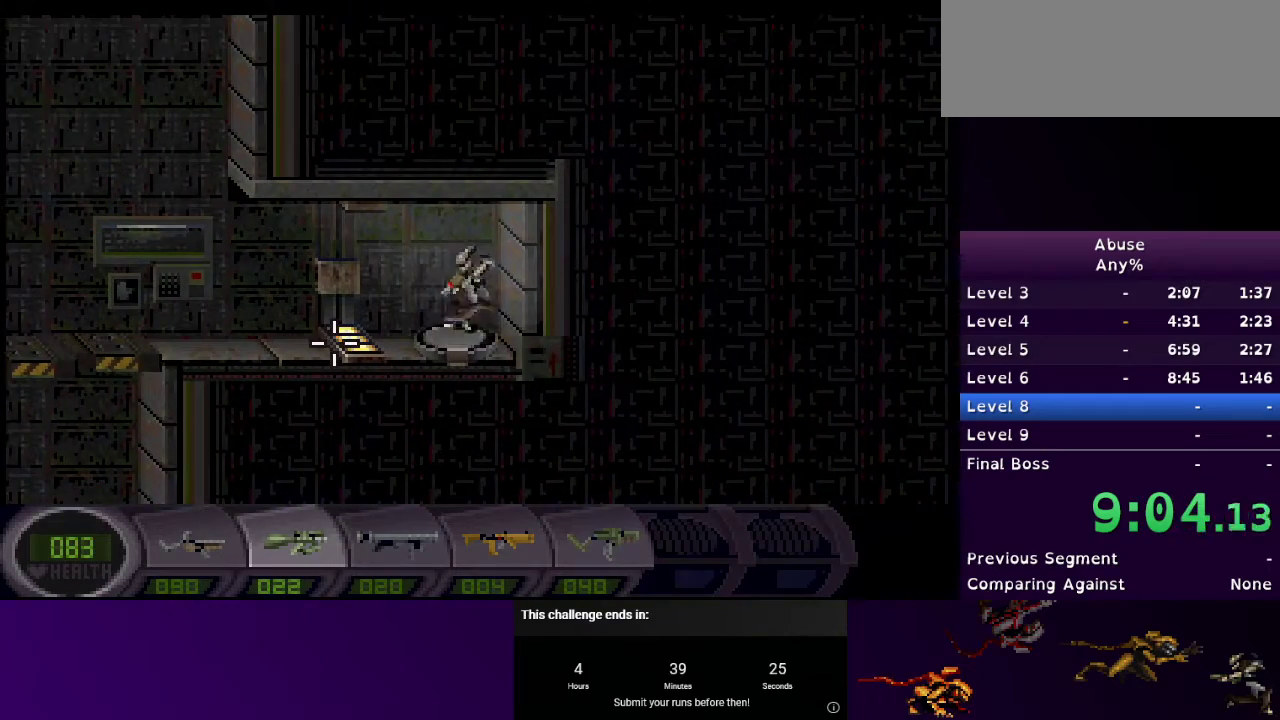
{"keys": [], "mouse": [], "events": [[100, "s", "up"], [133, "d", "up"], [200, "e", "down"], [267, "e", "up"]]}
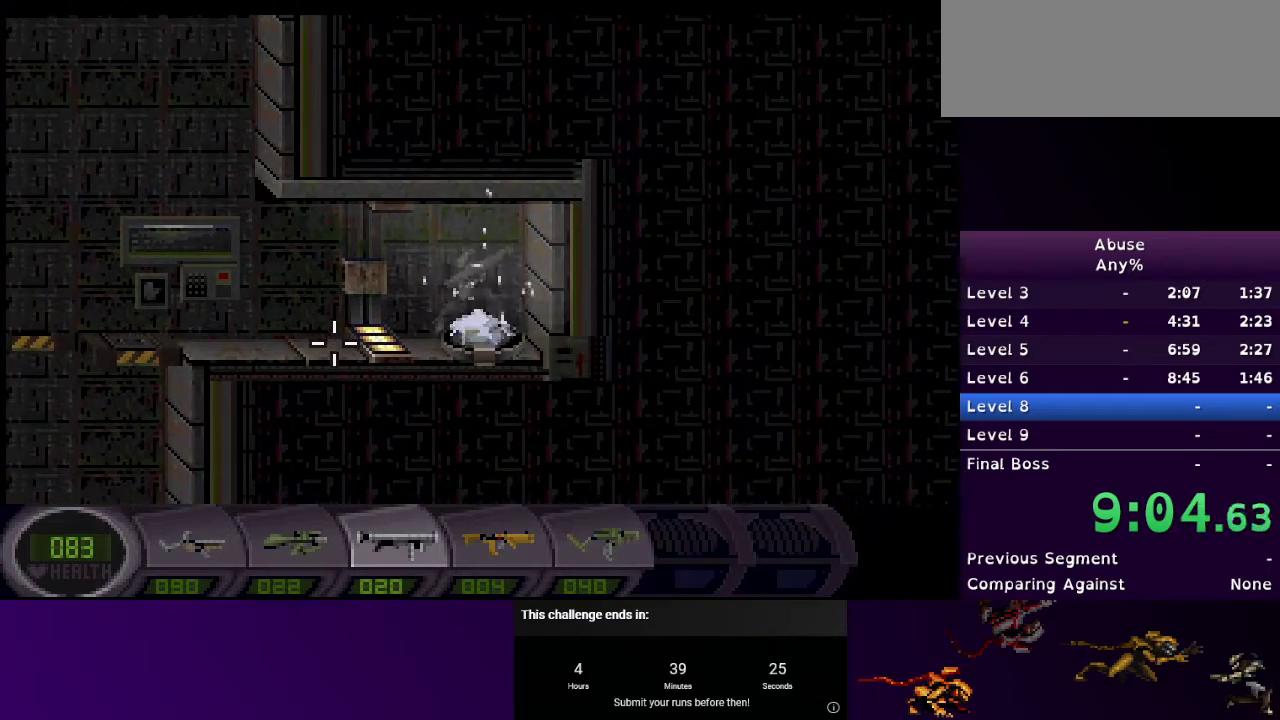
{"keys": [], "mouse": [], "events": []}
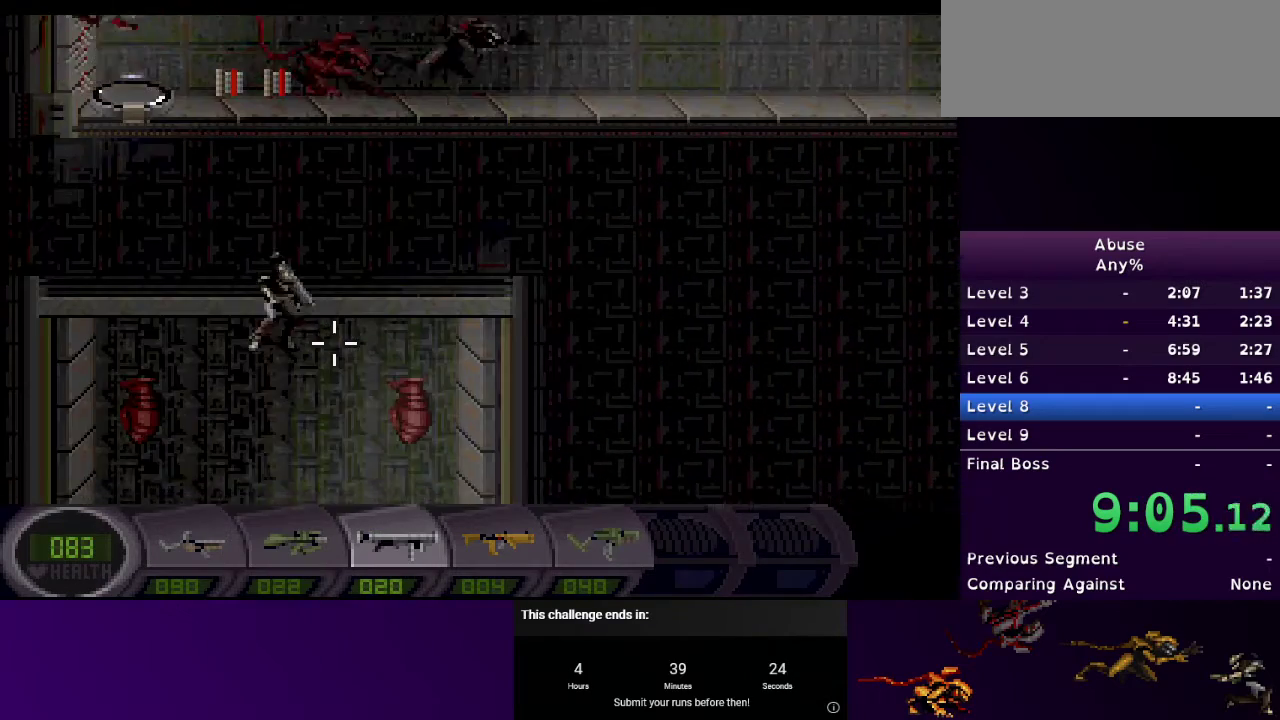
{"keys": ["a"], "mouse": [], "events": [[233, "a", "down"]]}
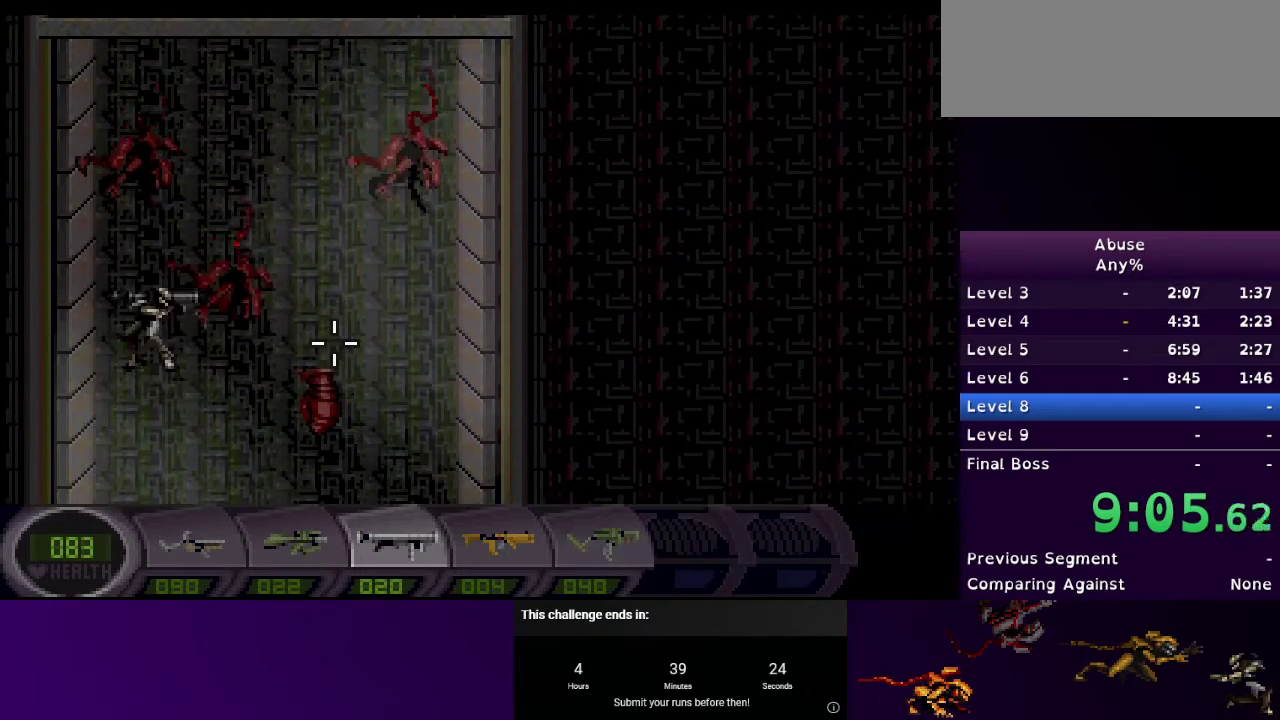
{"keys": [], "mouse": [], "events": [[200, "a", "up"]]}
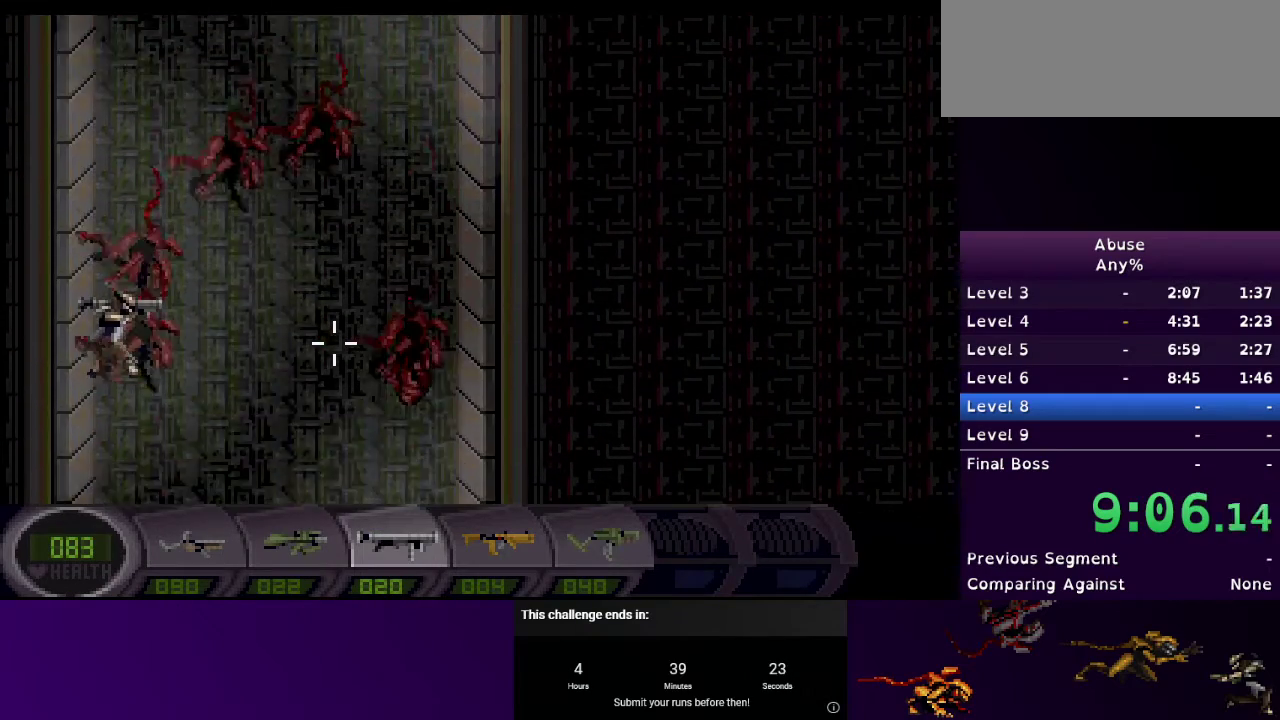
{"keys": [], "mouse": [], "events": []}
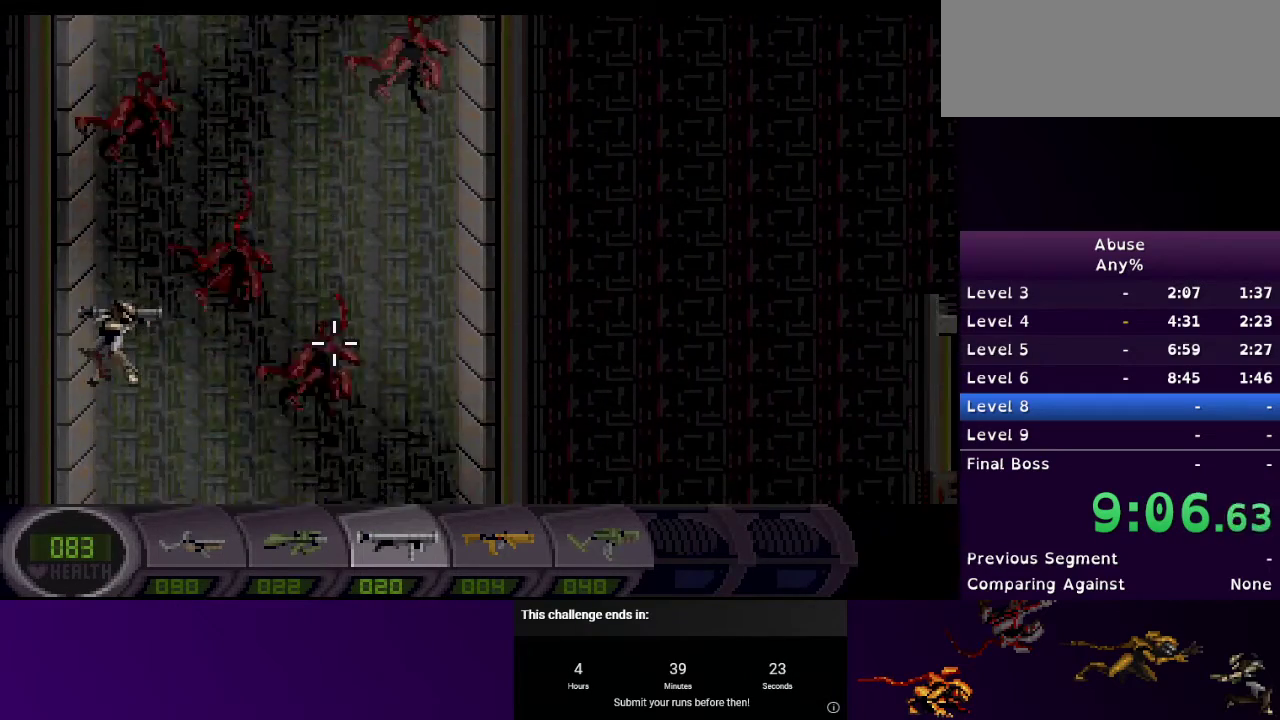
{"keys": [], "mouse": [], "events": []}
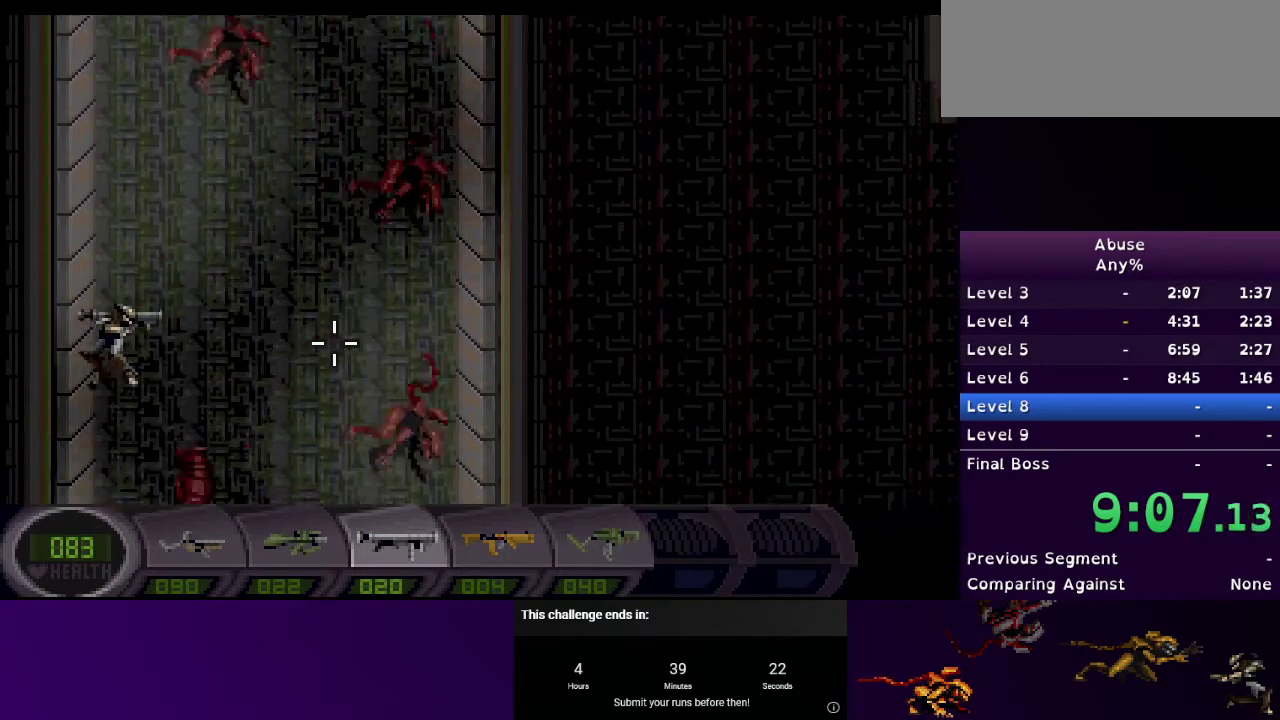
{"keys": [], "mouse": [], "events": []}
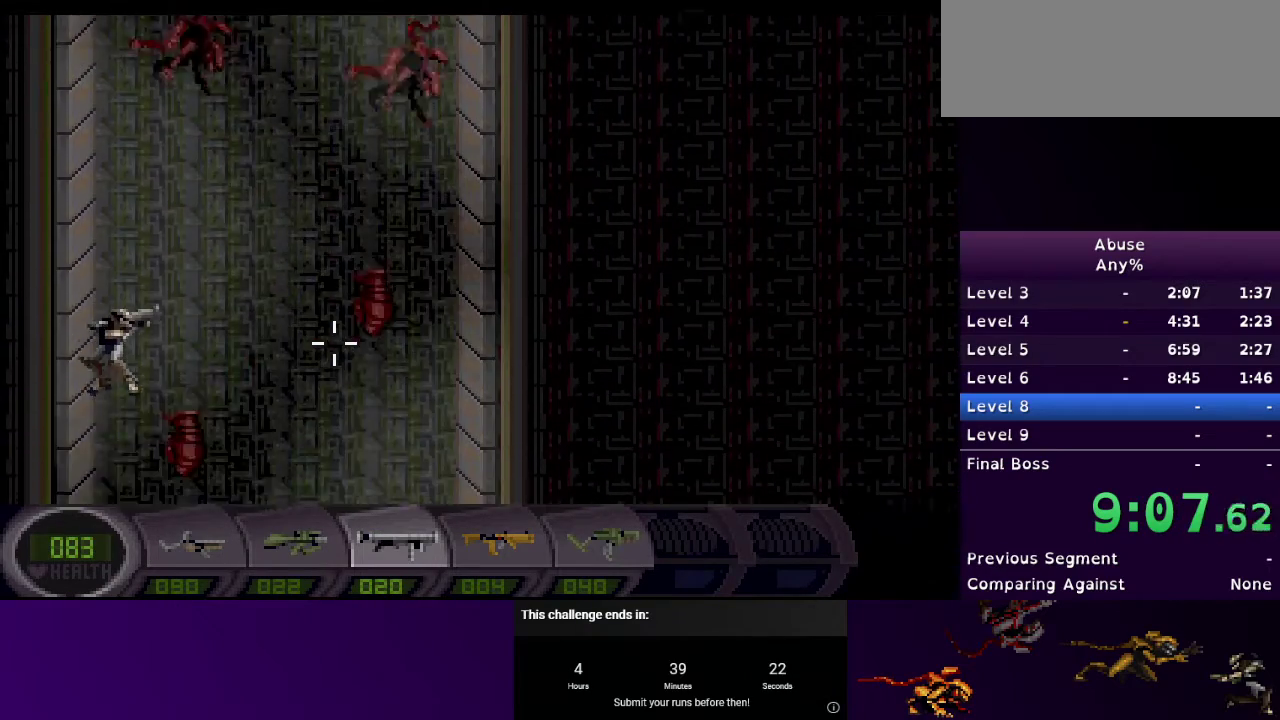
{"keys": [], "mouse": [], "events": []}
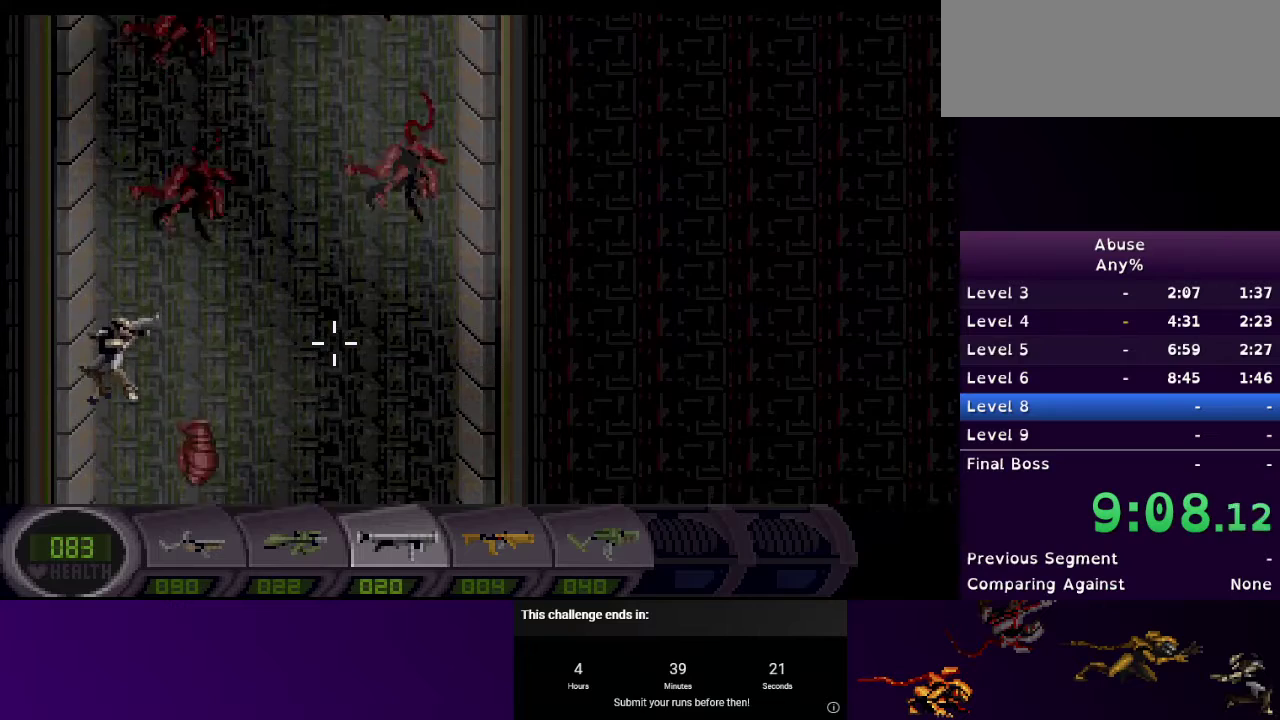
{"keys": [], "mouse": [], "events": []}
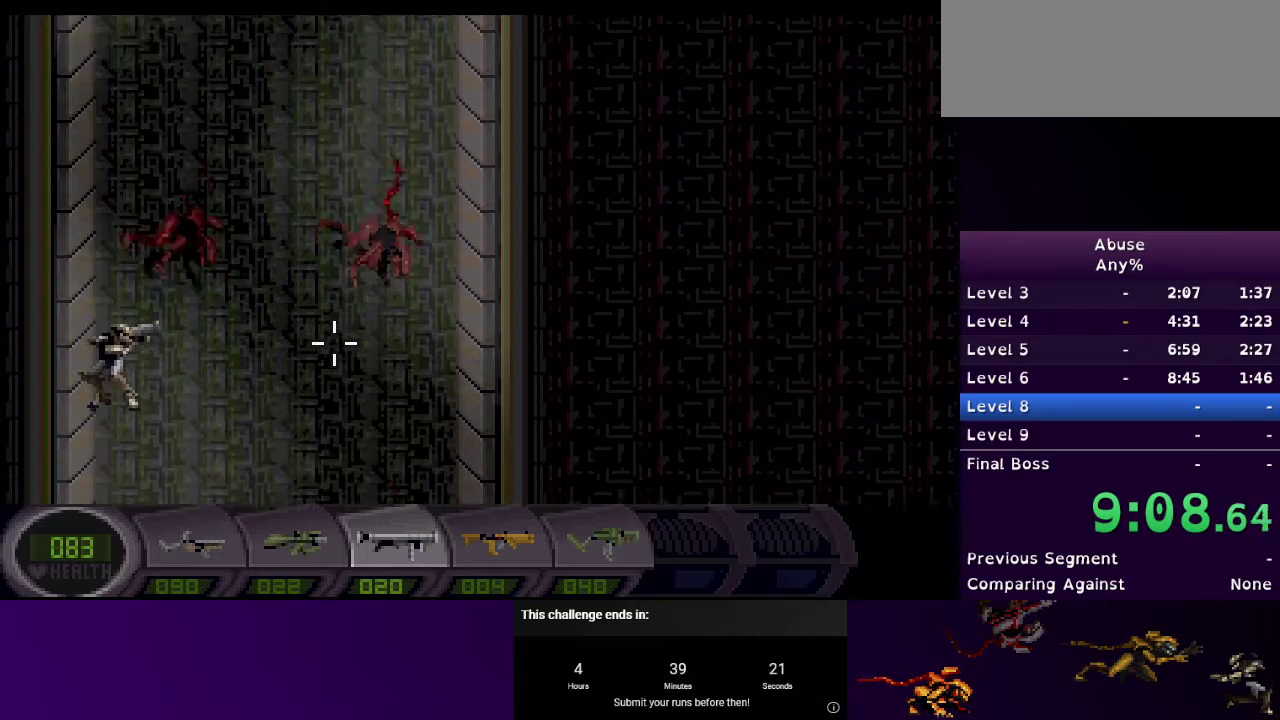
{"keys": [], "mouse": [], "events": []}
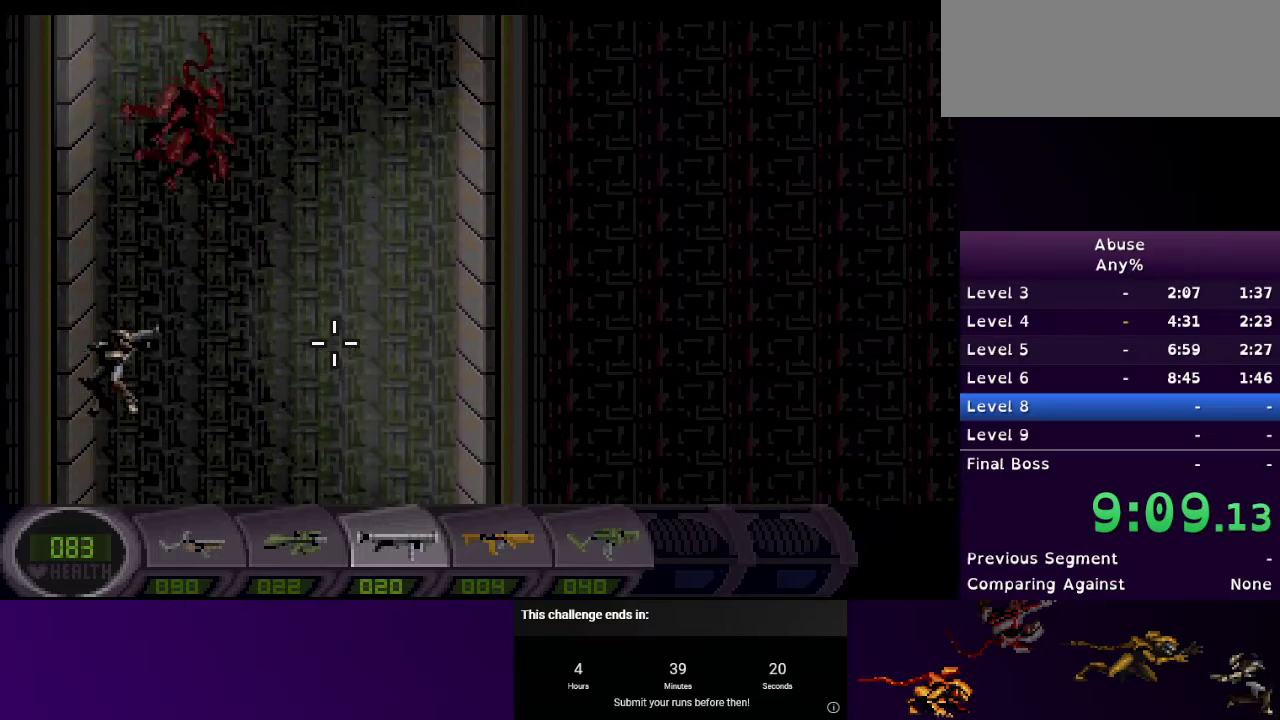
{"keys": [], "mouse": [], "events": []}
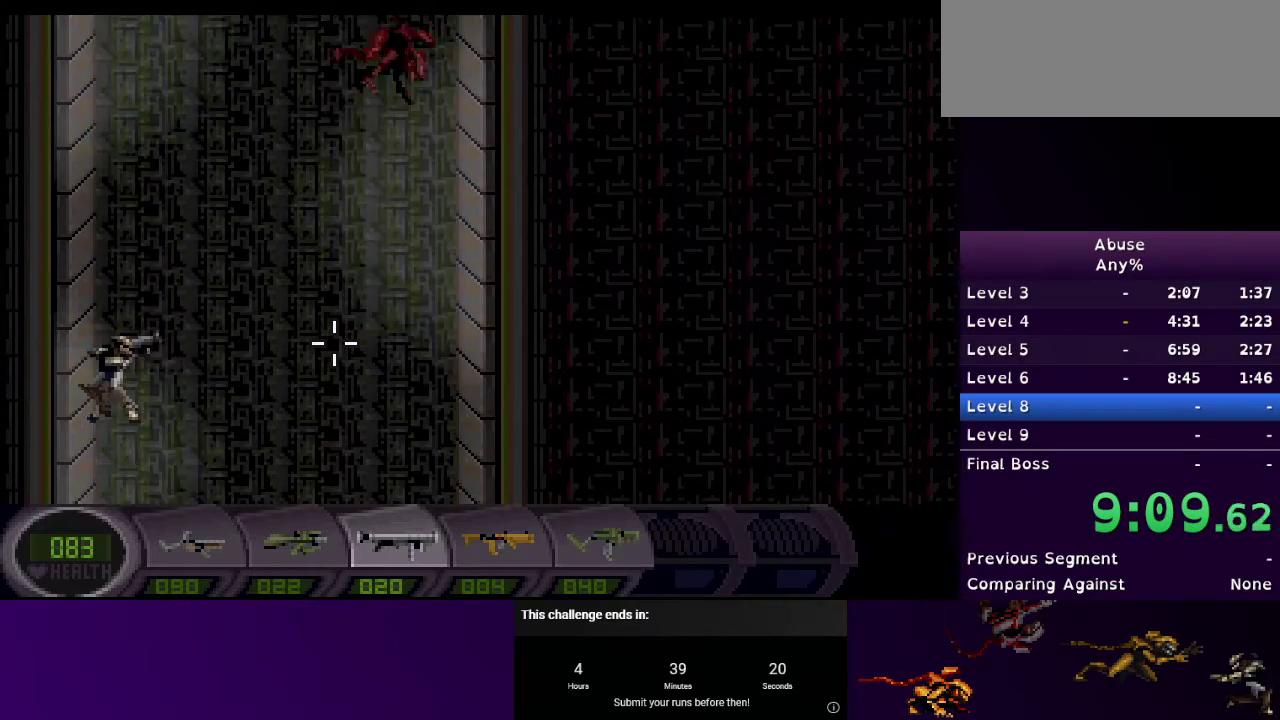
{"keys": [], "mouse": [], "events": []}
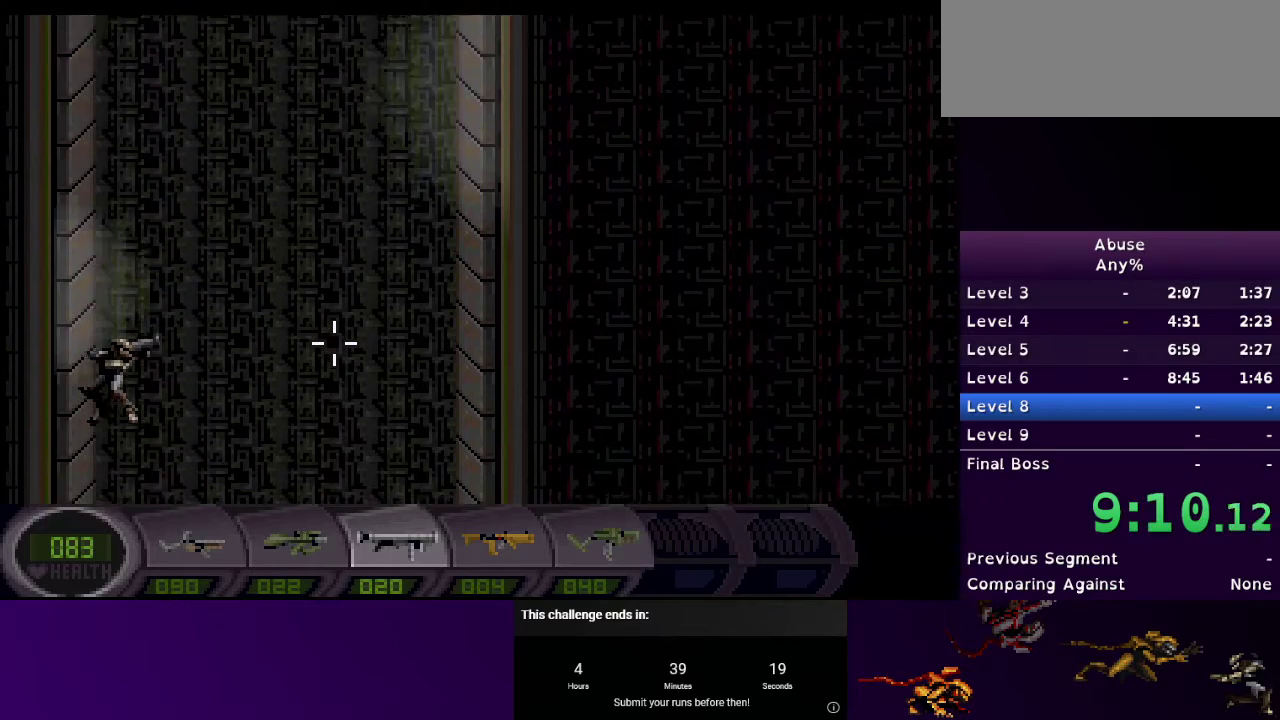
{"keys": [], "mouse": [], "events": []}
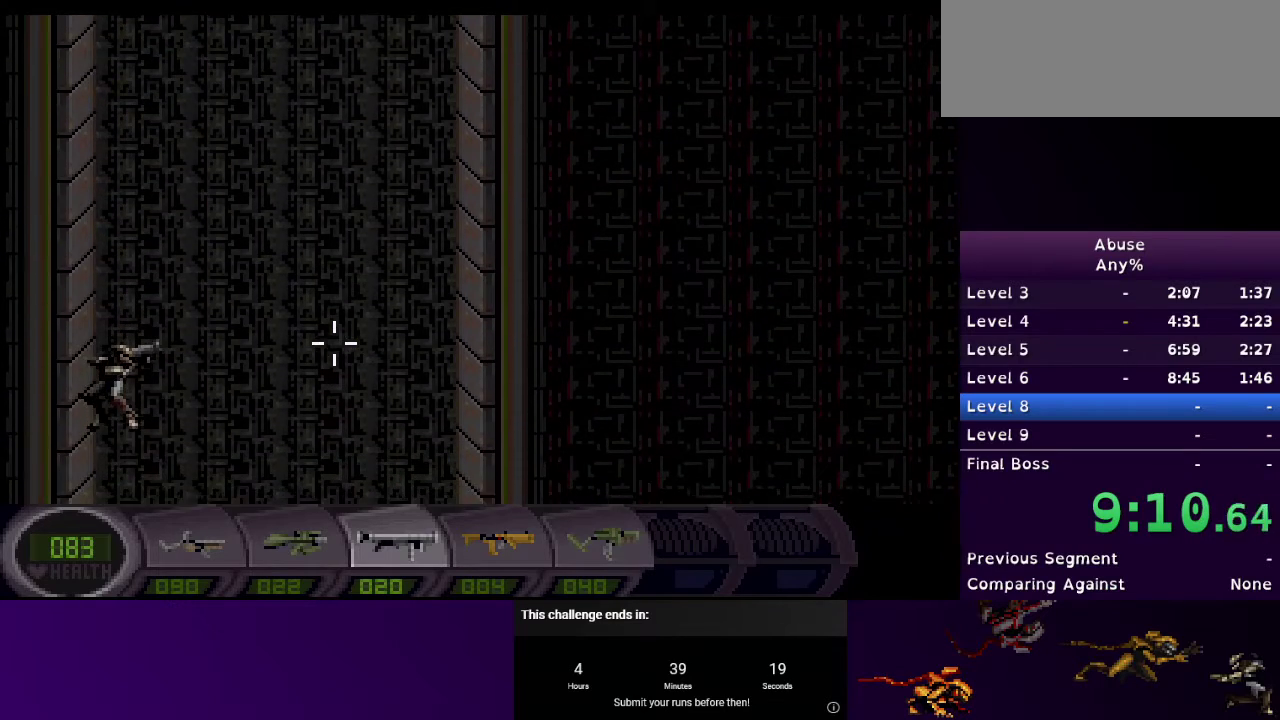
{"keys": ["s"], "mouse": [], "events": [[400, "s", "down"]]}
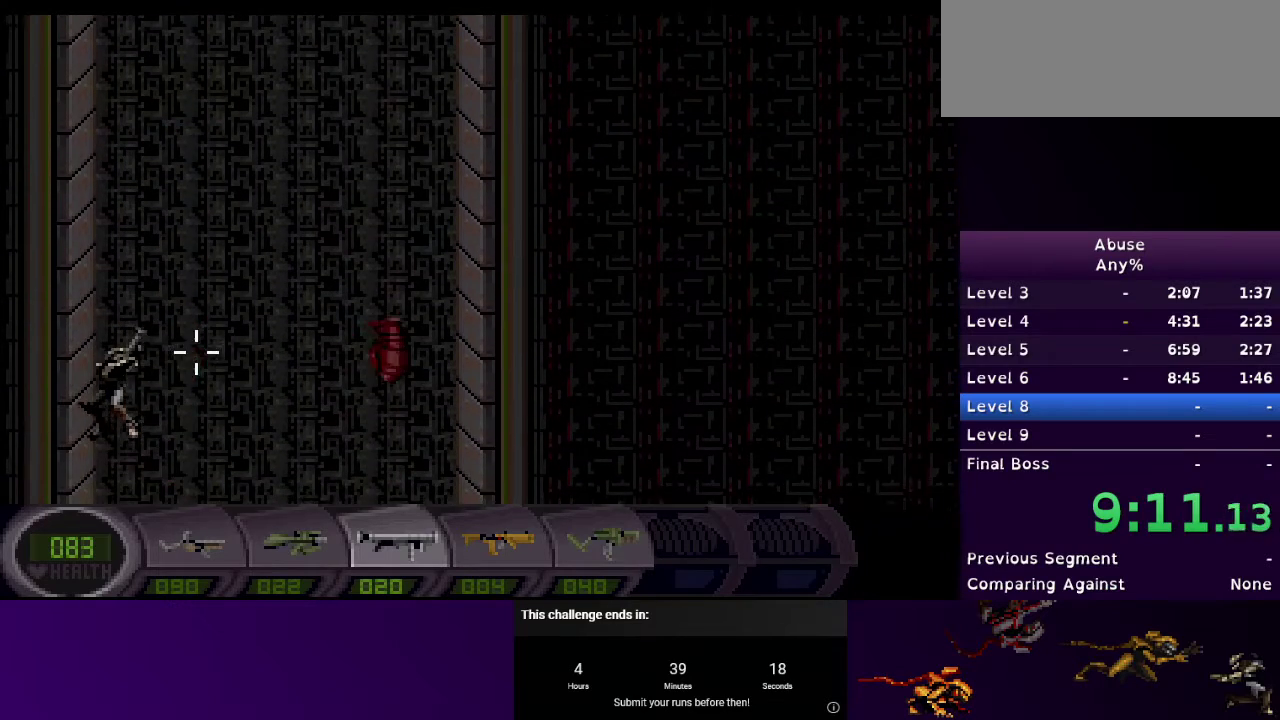
{"keys": ["s"], "mouse": [], "events": []}
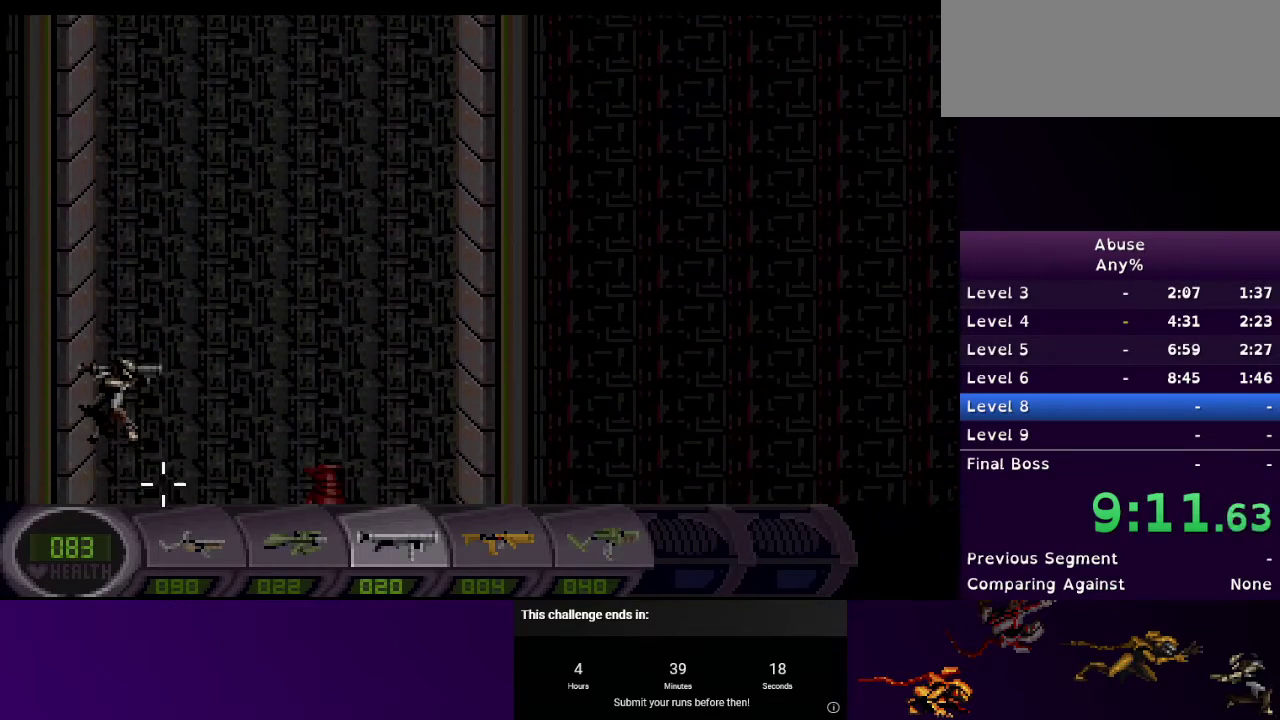
{"keys": ["s"], "mouse": [], "events": []}
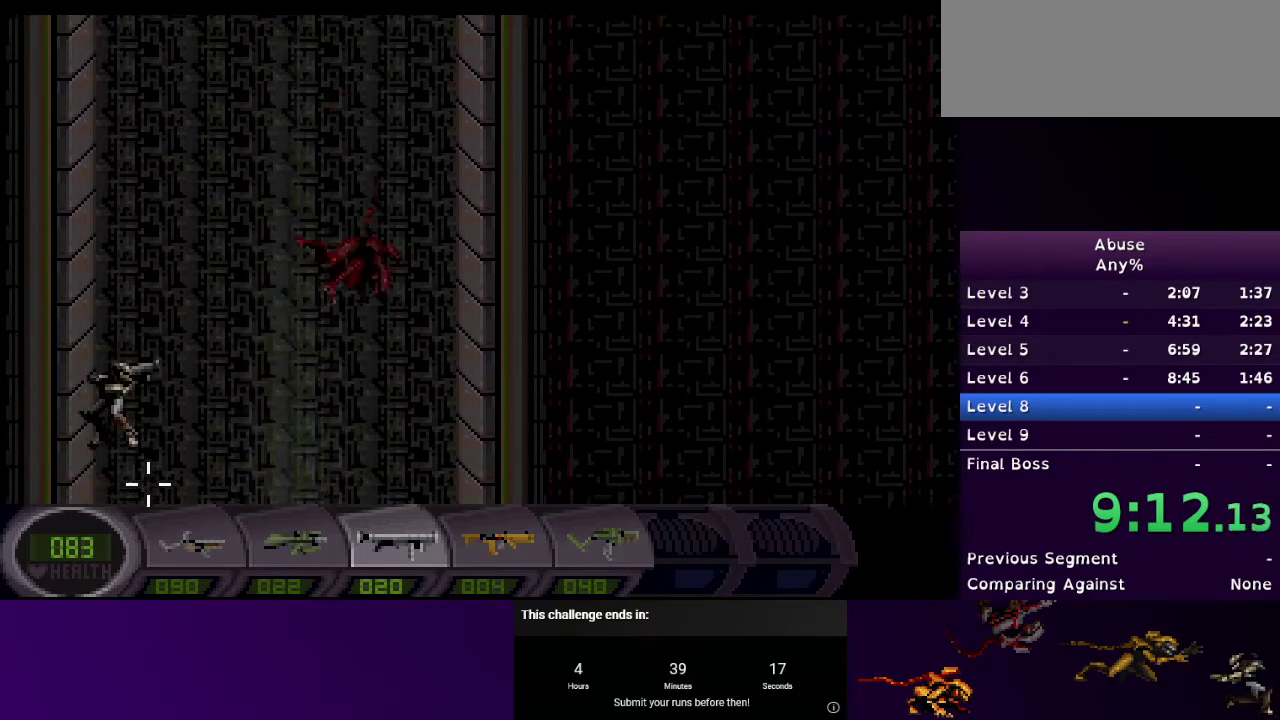
{"keys": ["s"], "mouse": [], "events": []}